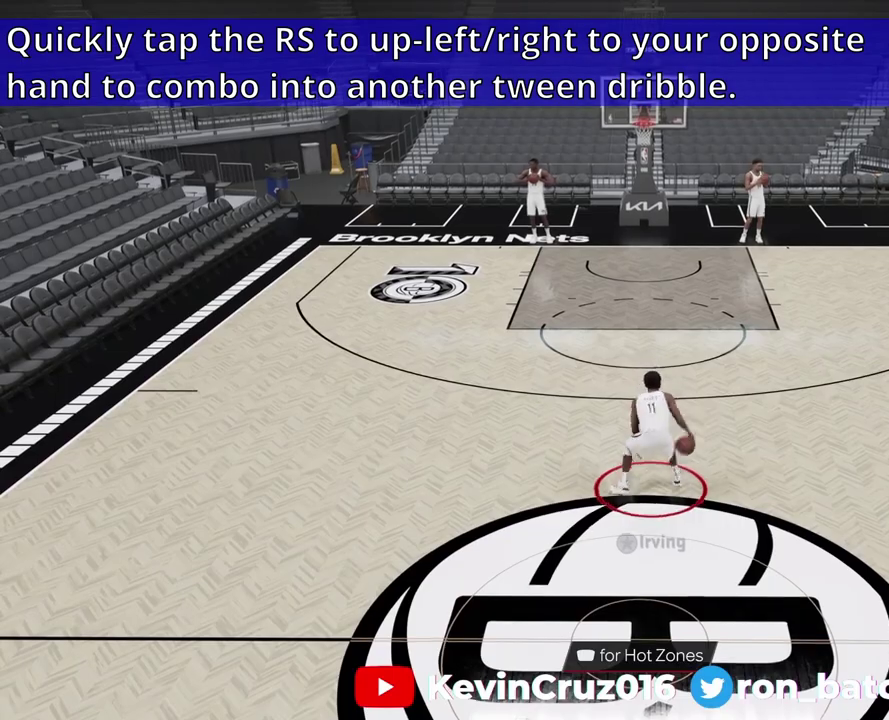
Gameplay with a controller (PlayStation layout); each line is a JSON object with the inputs held at the frame after it (dt_ms = milliseconds from this image to that frame). "events" lists button and stick changes between this image and that frame as [ms after this image, input, new state], when the widget could be followed in between.
{"dt_ms": 300, "buttons": [], "left_stick": "center", "right_stick": "center", "events": [[167, "right_stick", "center"]]}
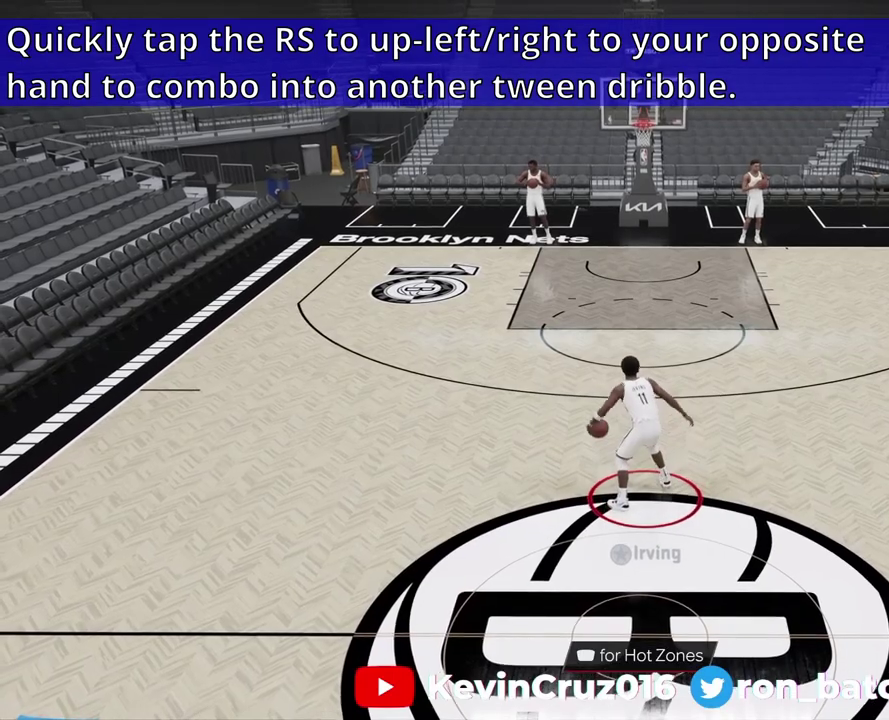
{"dt_ms": 700, "buttons": [], "left_stick": "center", "right_stick": "center", "events": [[33, "right_stick", "left"], [183, "right_stick", "center"], [283, "right_stick", "up-right"], [450, "right_stick", "center"]]}
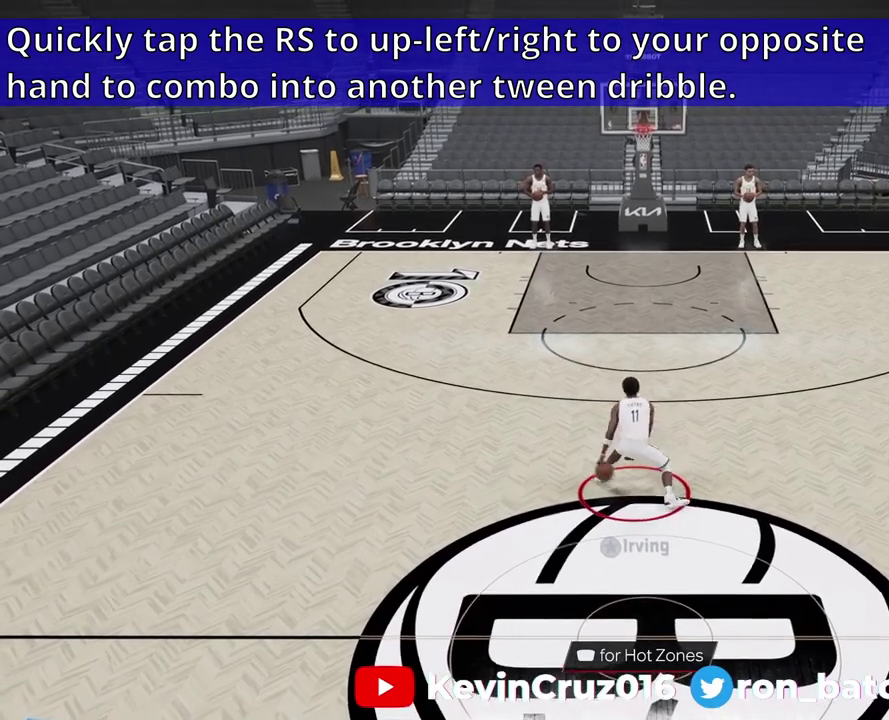
{"dt_ms": 300, "buttons": [], "left_stick": "center", "right_stick": "center", "events": []}
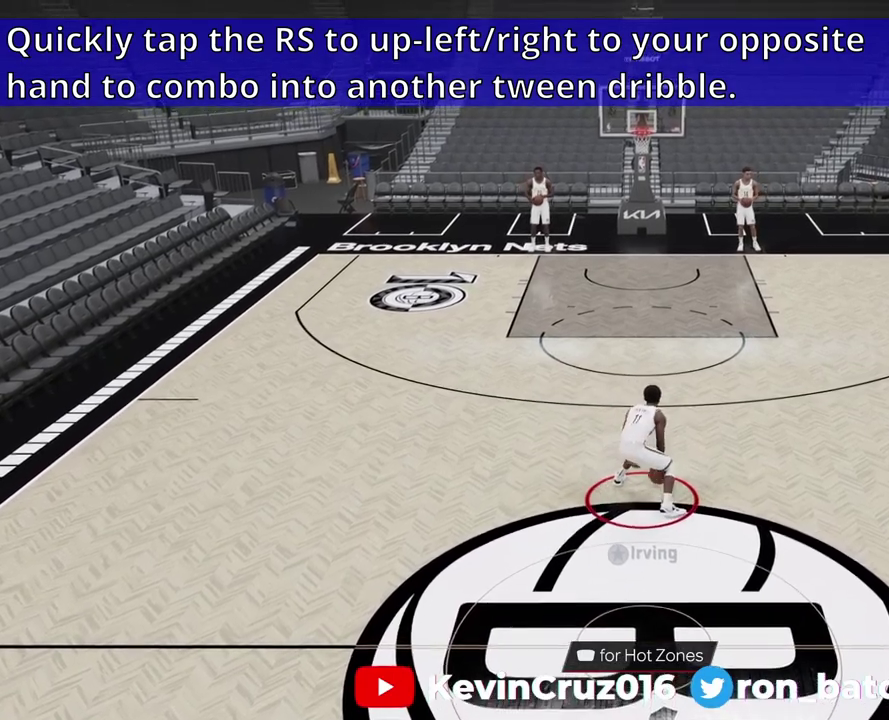
{"dt_ms": 900, "buttons": [], "left_stick": "center", "right_stick": "center", "events": []}
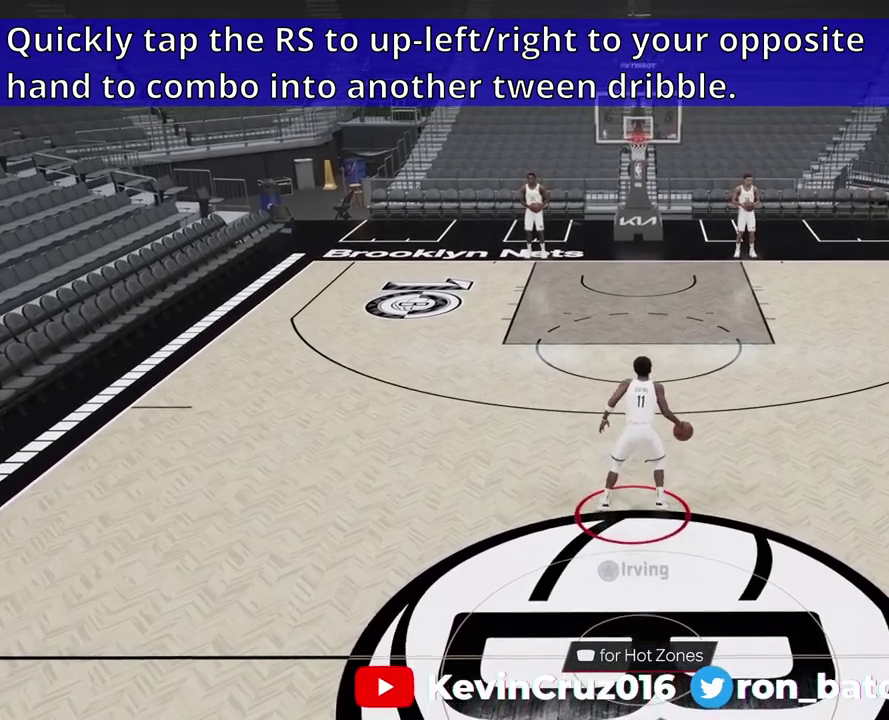
{"dt_ms": 300, "buttons": [], "left_stick": "center", "right_stick": "center", "events": []}
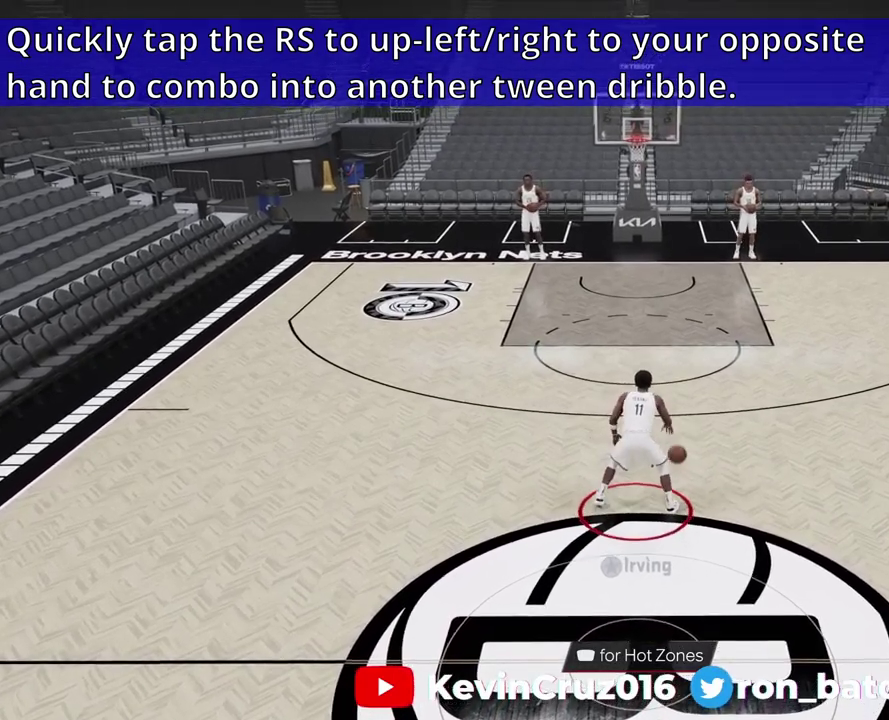
{"dt_ms": 500, "buttons": [], "left_stick": "center", "right_stick": "center", "events": []}
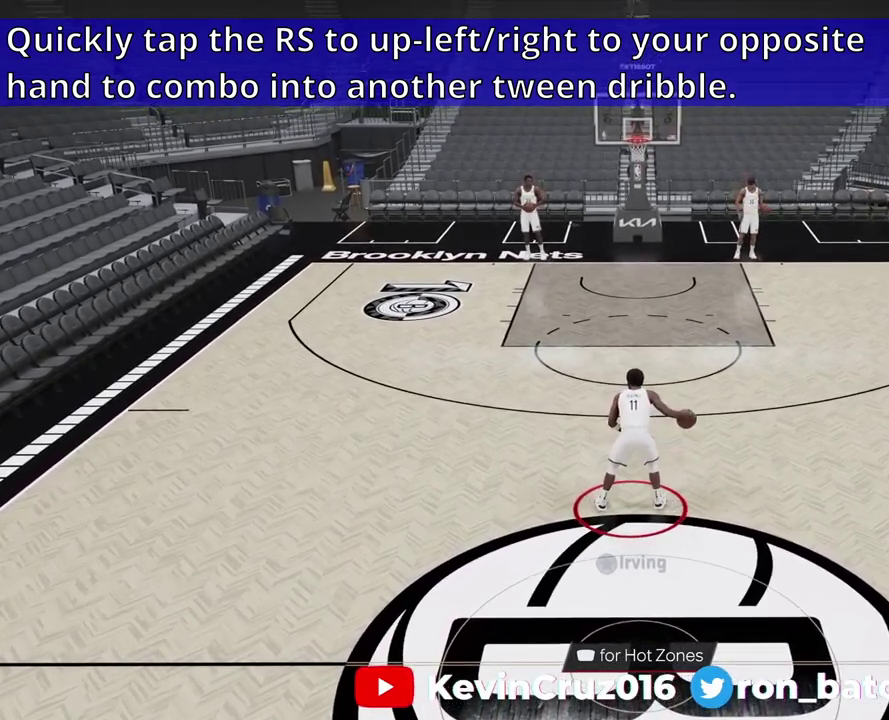
{"dt_ms": 300, "buttons": [], "left_stick": "center", "right_stick": "center", "events": [[150, "right_stick", "left"], [283, "right_stick", "center"]]}
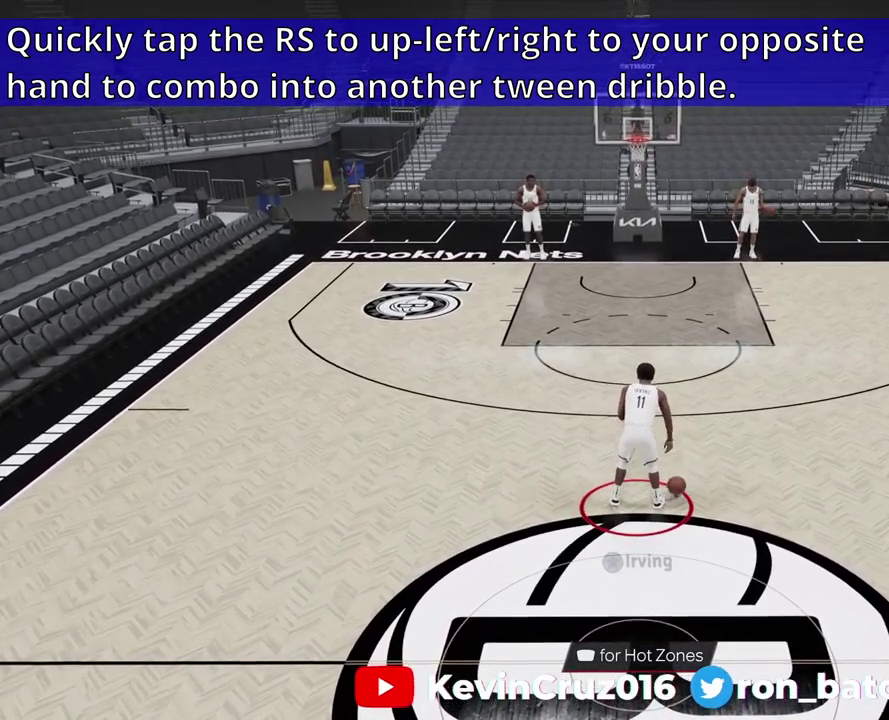
{"dt_ms": 700, "buttons": [], "left_stick": "center", "right_stick": "left", "events": [[417, "right_stick", "up-right"], [567, "right_stick", "center"], [700, "right_stick", "left"]]}
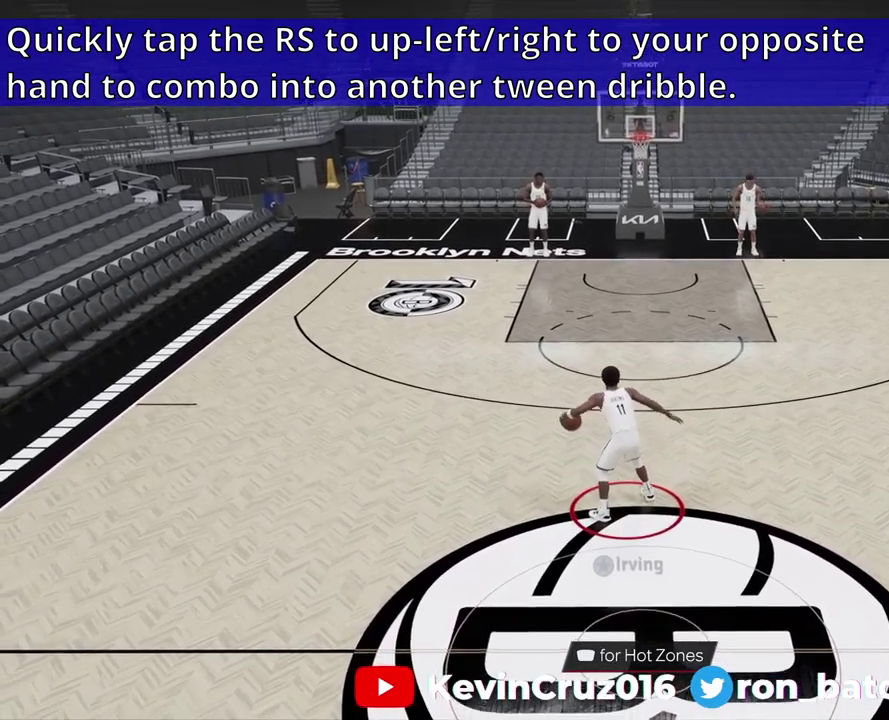
{"dt_ms": 400, "buttons": [], "left_stick": "center", "right_stick": "center", "events": [[117, "right_stick", "center"], [217, "right_stick", "up-right"], [350, "right_stick", "center"]]}
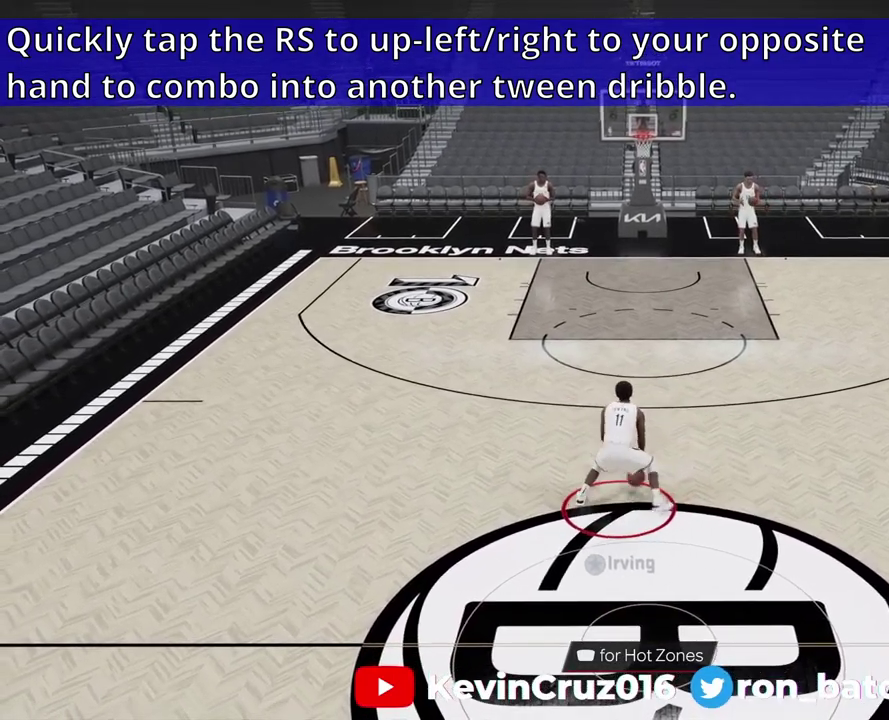
{"dt_ms": 600, "buttons": [], "left_stick": "center", "right_stick": "center", "events": []}
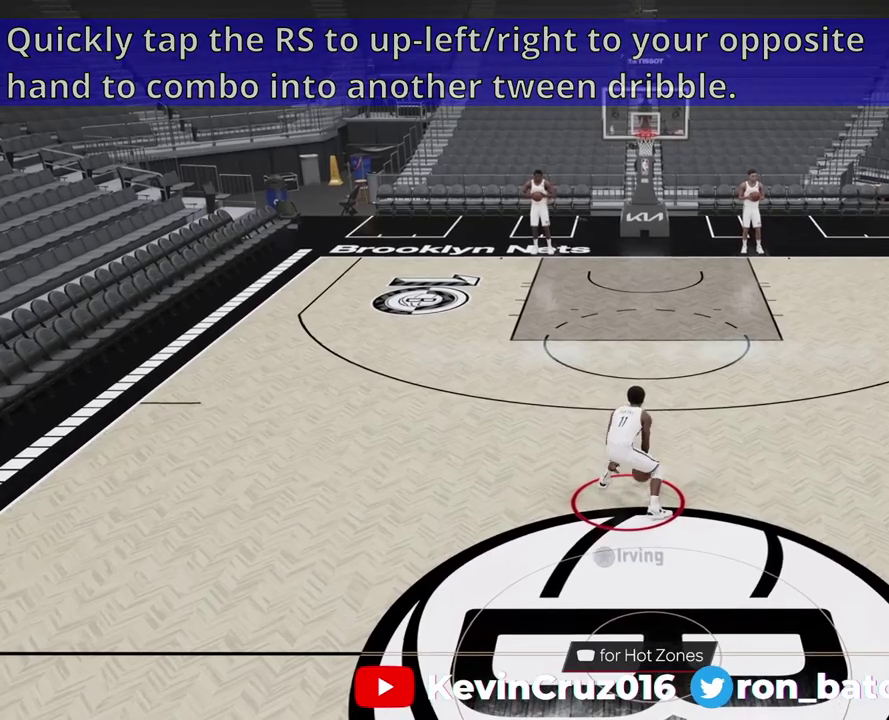
{"dt_ms": 500, "buttons": [], "left_stick": "center", "right_stick": "center", "events": []}
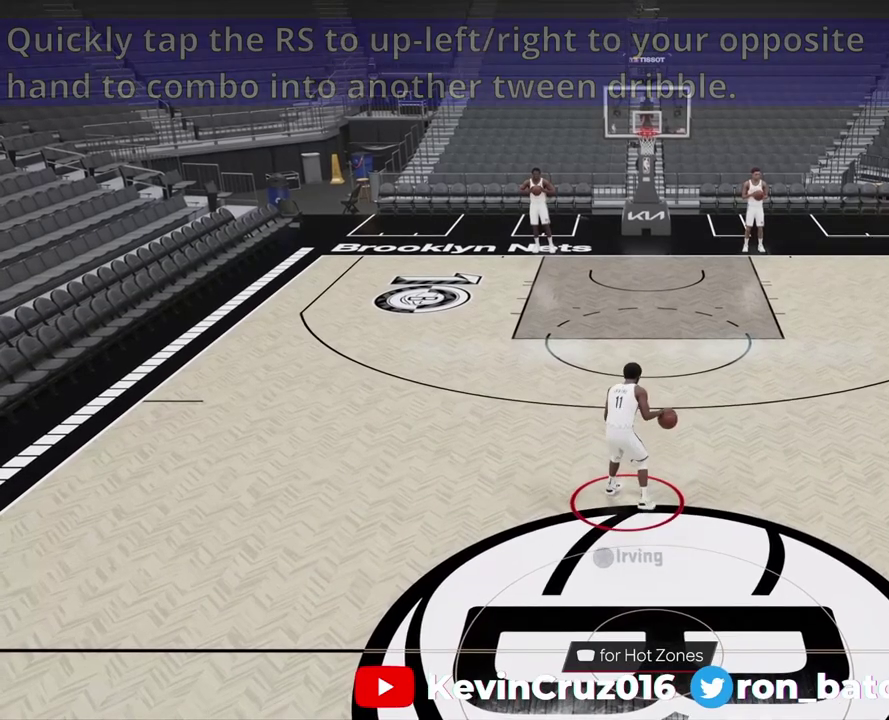
{"dt_ms": 500, "buttons": [], "left_stick": "center", "right_stick": "center", "events": []}
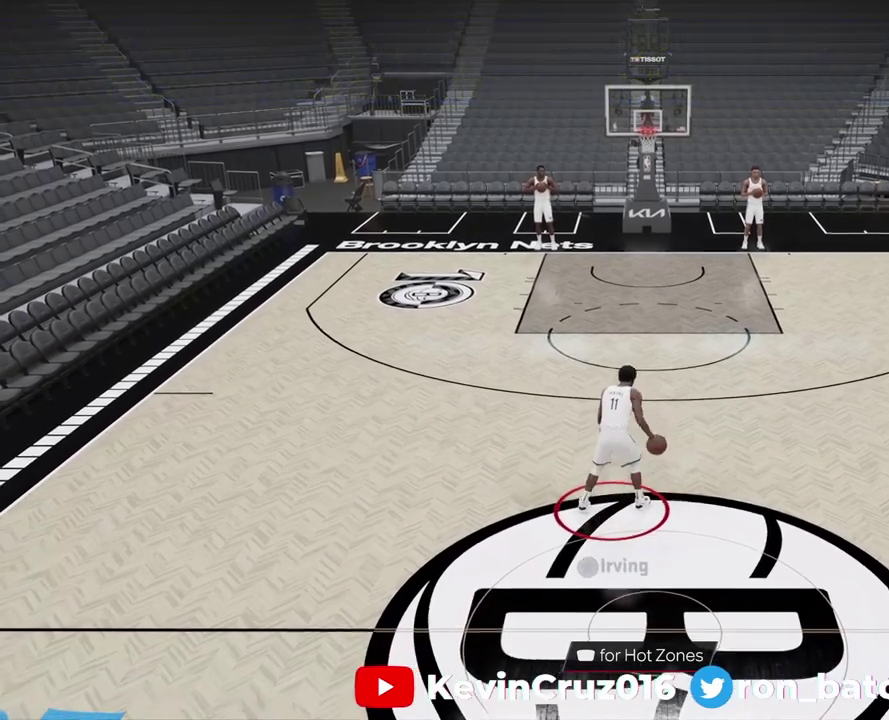
{"dt_ms": 300, "buttons": [], "left_stick": "center", "right_stick": "center", "events": []}
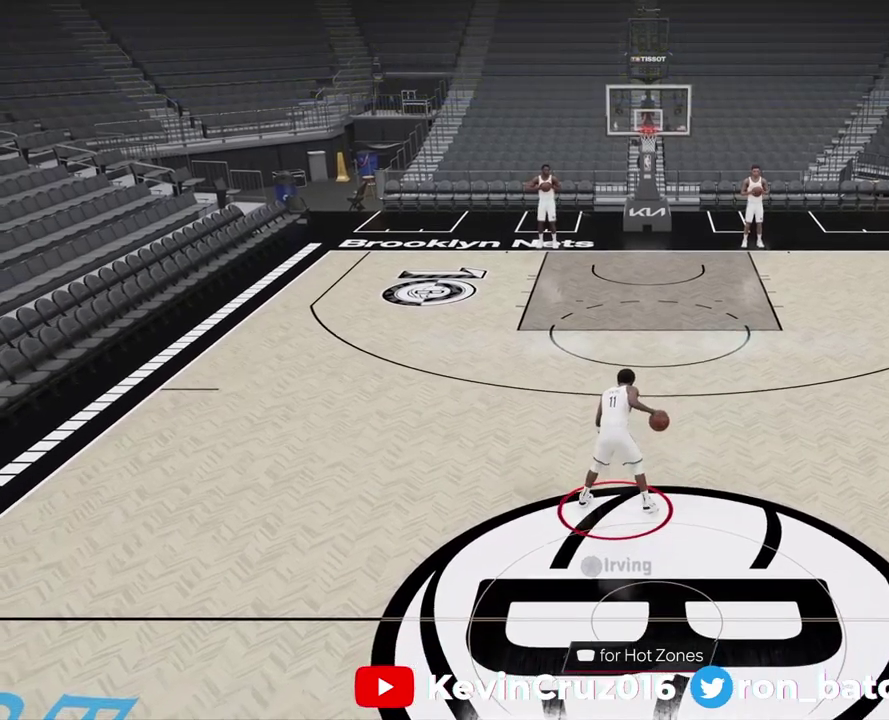
{"dt_ms": 700, "buttons": [], "left_stick": "center", "right_stick": "up-right", "events": [[100, "right_stick", "left"], [217, "right_stick", "center"], [633, "right_stick", "up-right"]]}
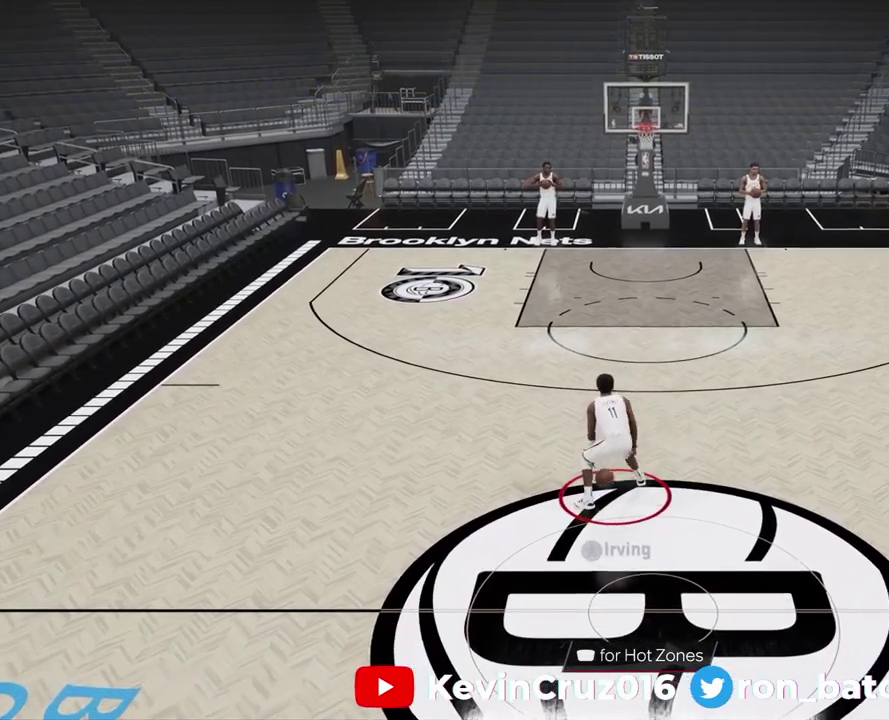
{"dt_ms": 300, "buttons": [], "left_stick": "center", "right_stick": "left", "events": [[67, "right_stick", "center"], [217, "right_stick", "left"]]}
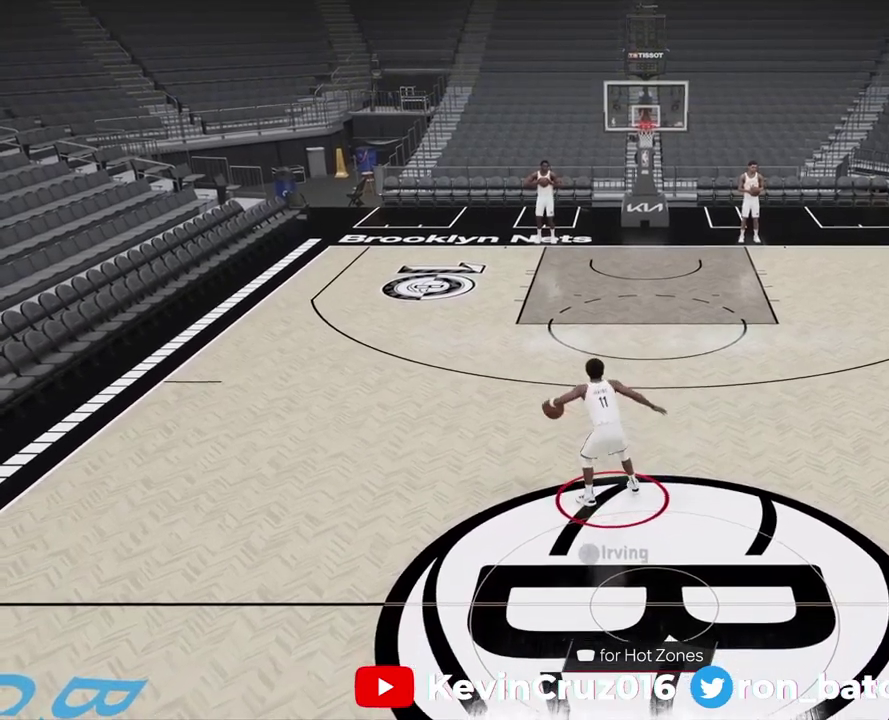
{"dt_ms": 700, "buttons": [], "left_stick": "center", "right_stick": "center", "events": [[17, "right_stick", "center"], [133, "right_stick", "up-right"], [250, "right_stick", "center"]]}
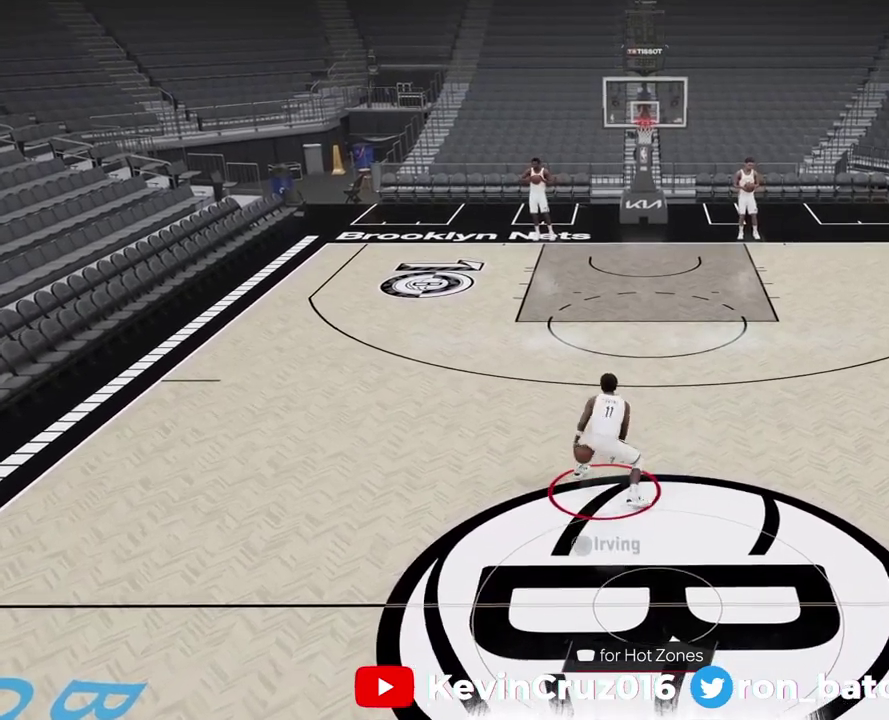
{"dt_ms": 600, "buttons": [], "left_stick": "center", "right_stick": "center", "events": []}
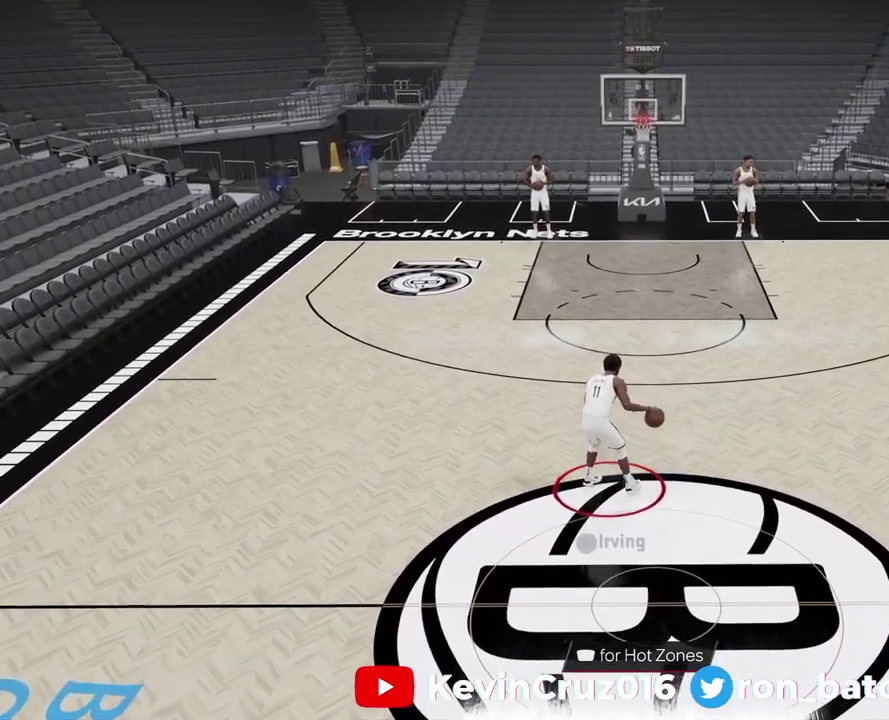
{"dt_ms": 400, "buttons": [], "left_stick": "center", "right_stick": "center", "events": []}
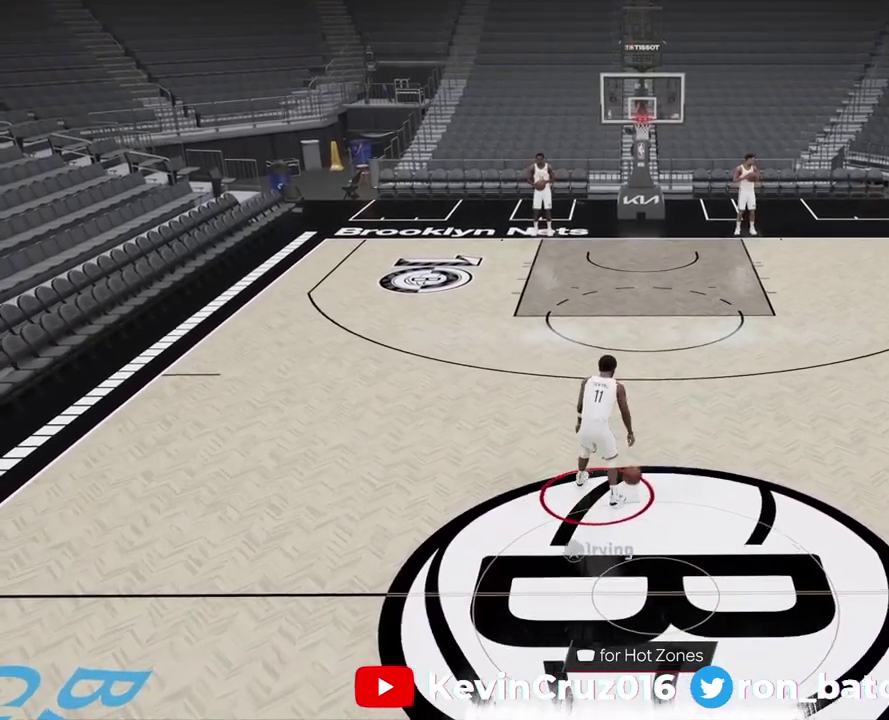
{"dt_ms": 400, "buttons": [], "left_stick": "center", "right_stick": "center", "events": []}